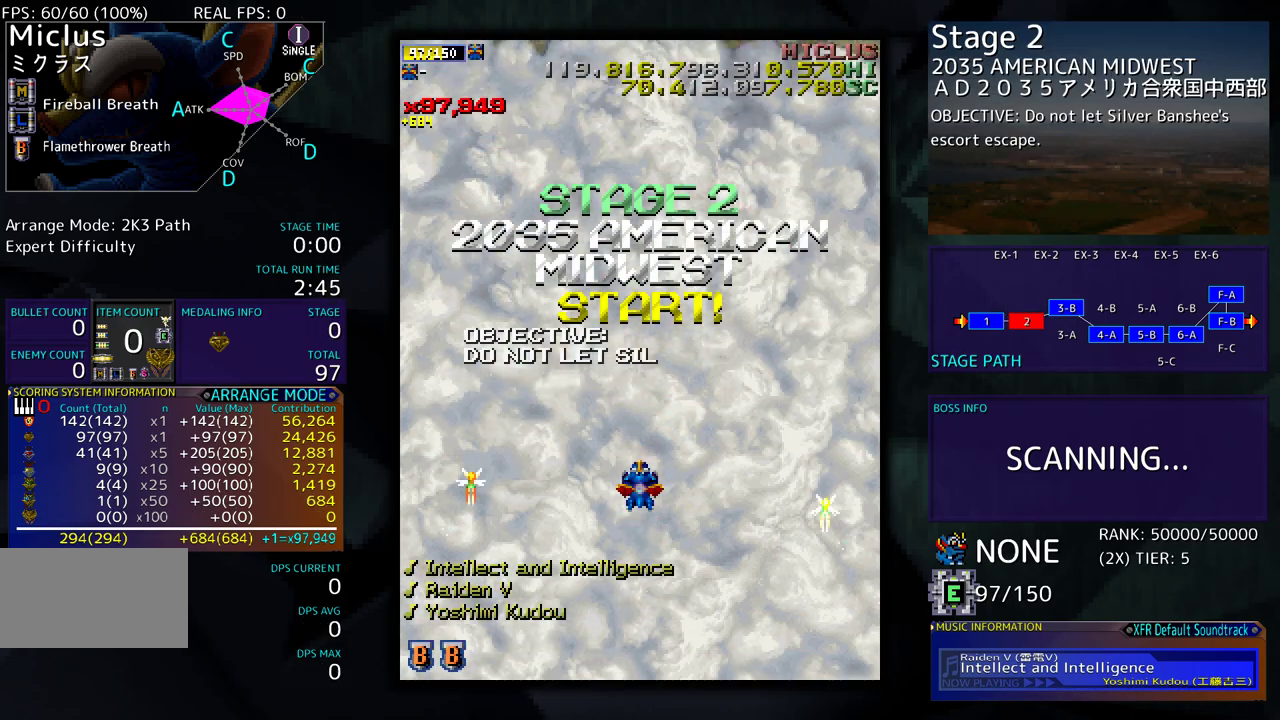
Gameplay with a controller (arcade stick); each line is a JSON object with the inputs held at the frame after it. "events" lists button and stick changes between this image and that frame as [ms after this image, input, new state], when the widget could be followed in between. Not read: L3 R3 other_buttons.
{"buttons": ["DPAD_DOWN"], "events": [[433, "DPAD_DOWN", "down"]]}
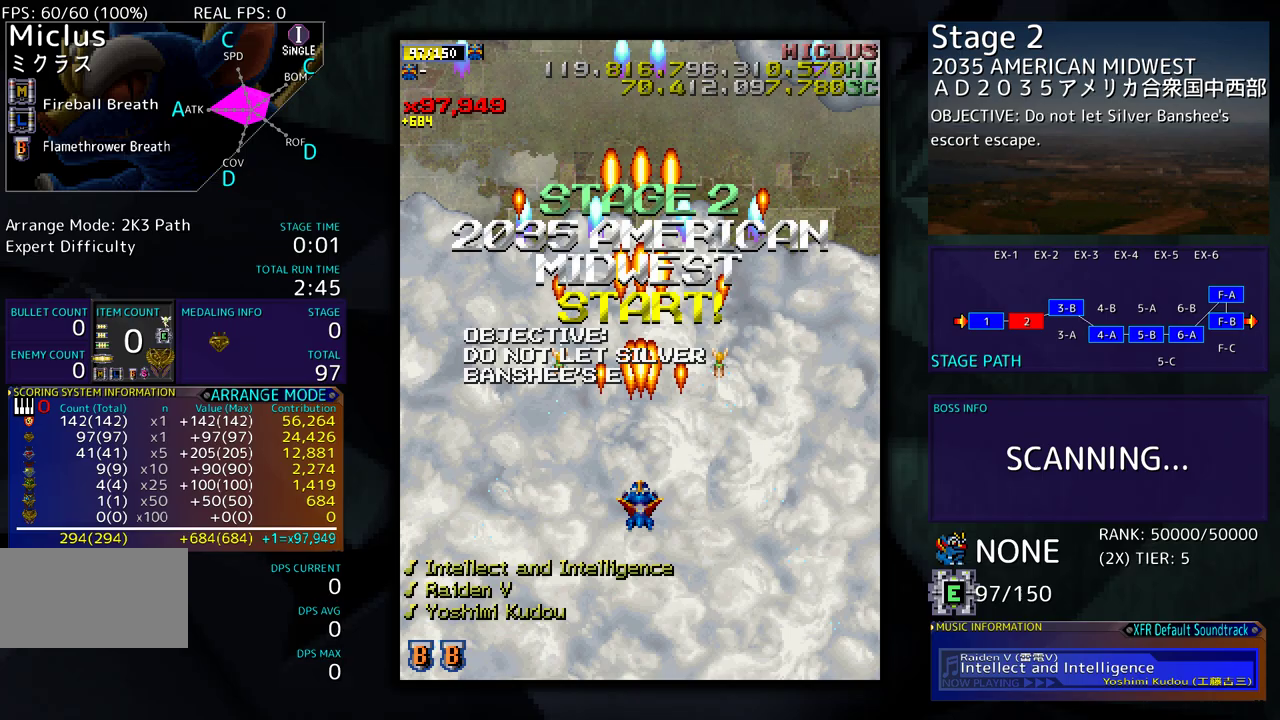
{"buttons": ["DPAD_UP", "DPAD_LEFT"], "events": [[217, "DPAD_LEFT", "down"], [233, "DPAD_DOWN", "up"], [300, "DPAD_UP", "down"]]}
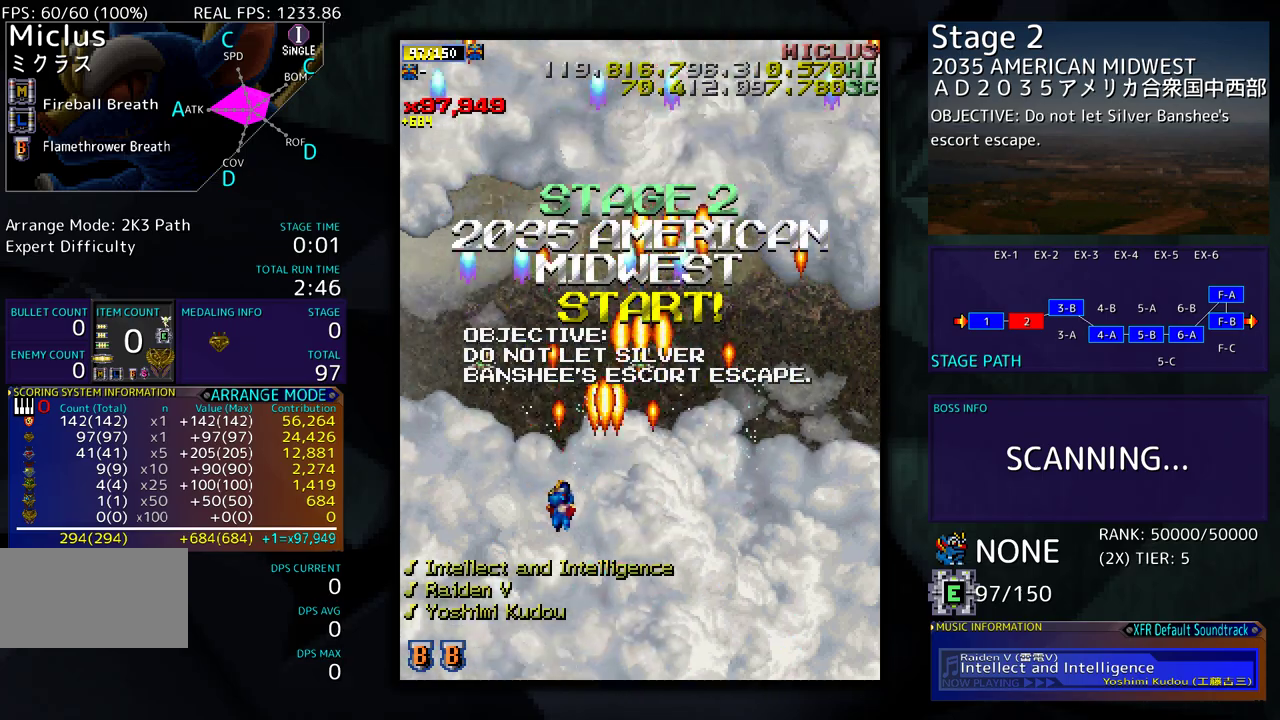
{"buttons": ["DPAD_RIGHT"], "events": [[17, "DPAD_LEFT", "up"], [17, "DPAD_UP", "up"], [233, "DPAD_LEFT", "down"], [283, "DPAD_DOWN", "down"], [383, "DPAD_LEFT", "up"], [417, "DPAD_RIGHT", "down"], [467, "DPAD_DOWN", "up"]]}
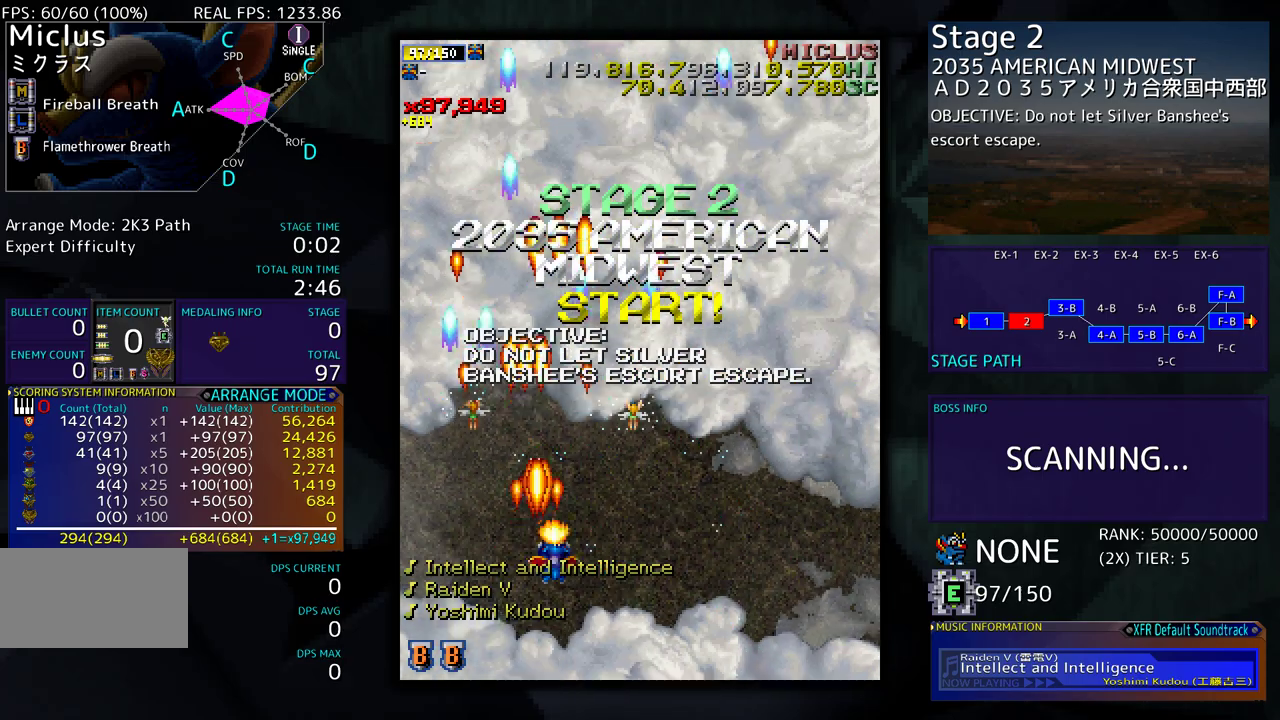
{"buttons": [], "events": [[117, "DPAD_UP", "down"], [283, "DPAD_UP", "up"], [333, "DPAD_DOWN", "down"], [450, "DPAD_DOWN", "up"], [450, "DPAD_RIGHT", "up"]]}
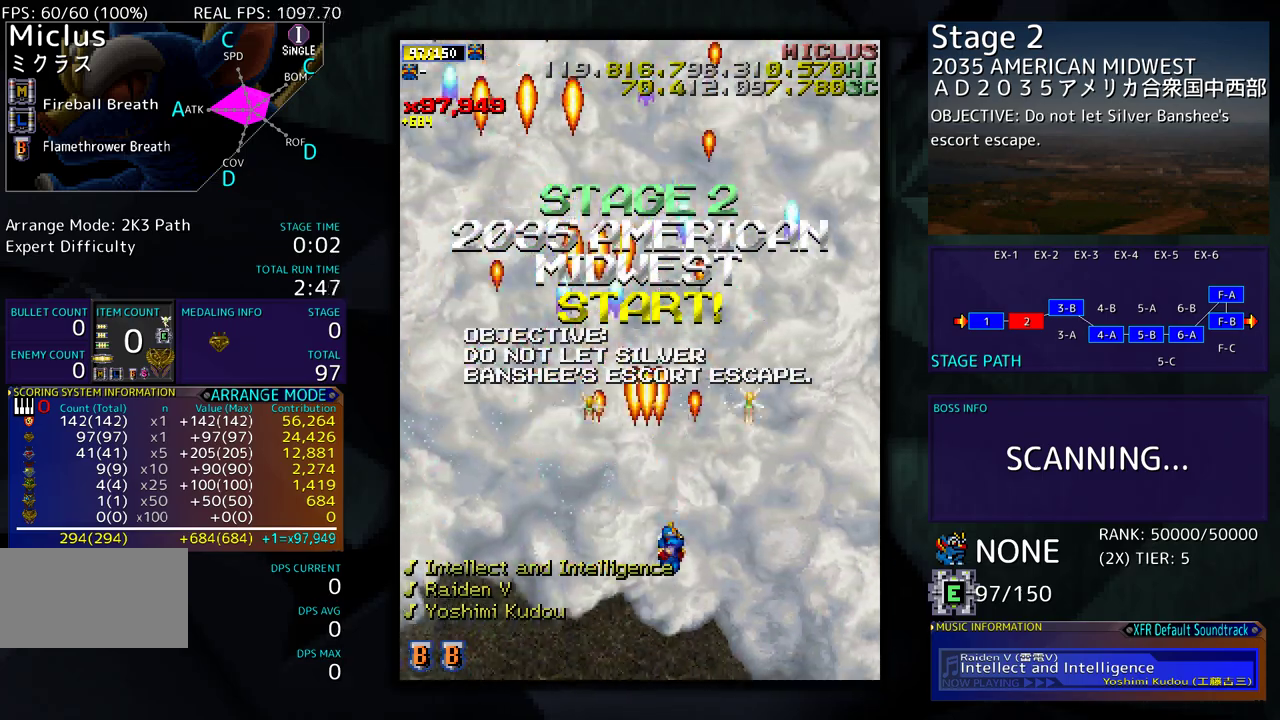
{"buttons": [], "events": []}
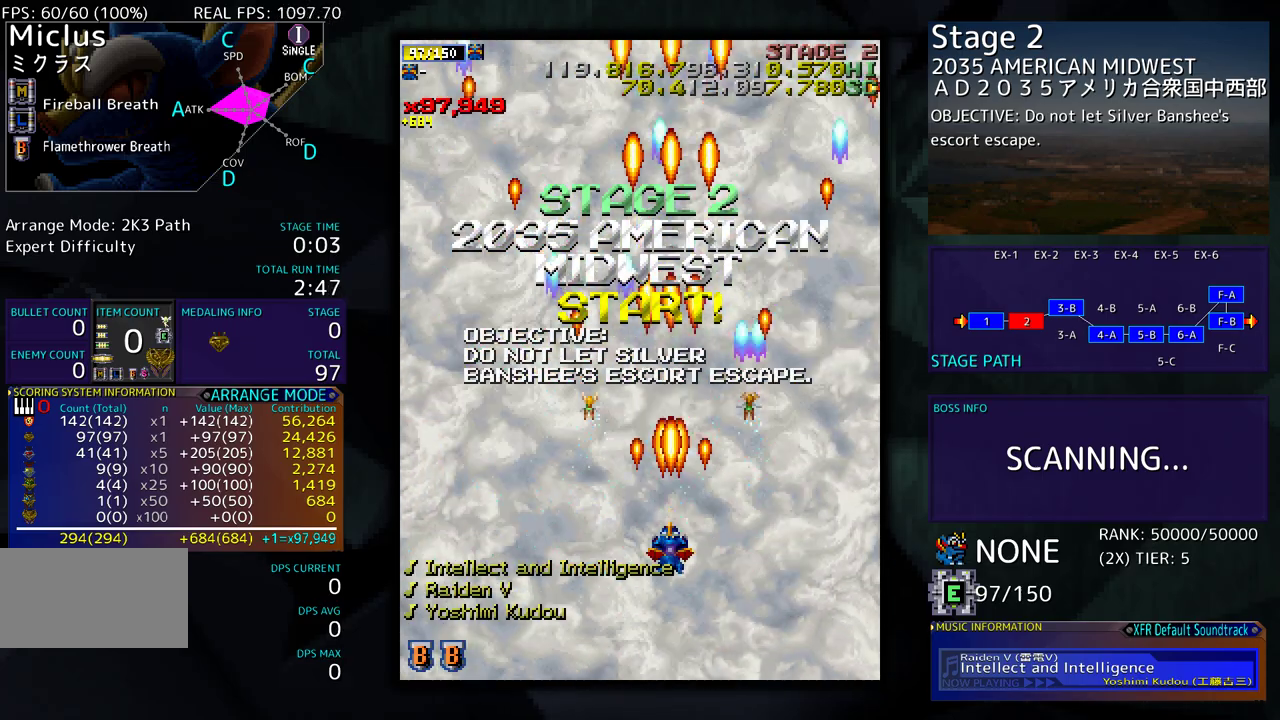
{"buttons": ["DPAD_LEFT"], "events": [[67, "DPAD_LEFT", "down"], [217, "DPAD_UP", "down"], [317, "DPAD_UP", "up"], [333, "DPAD_LEFT", "up"], [400, "DPAD_DOWN", "down"], [433, "DPAD_LEFT", "down"], [500, "DPAD_DOWN", "up"]]}
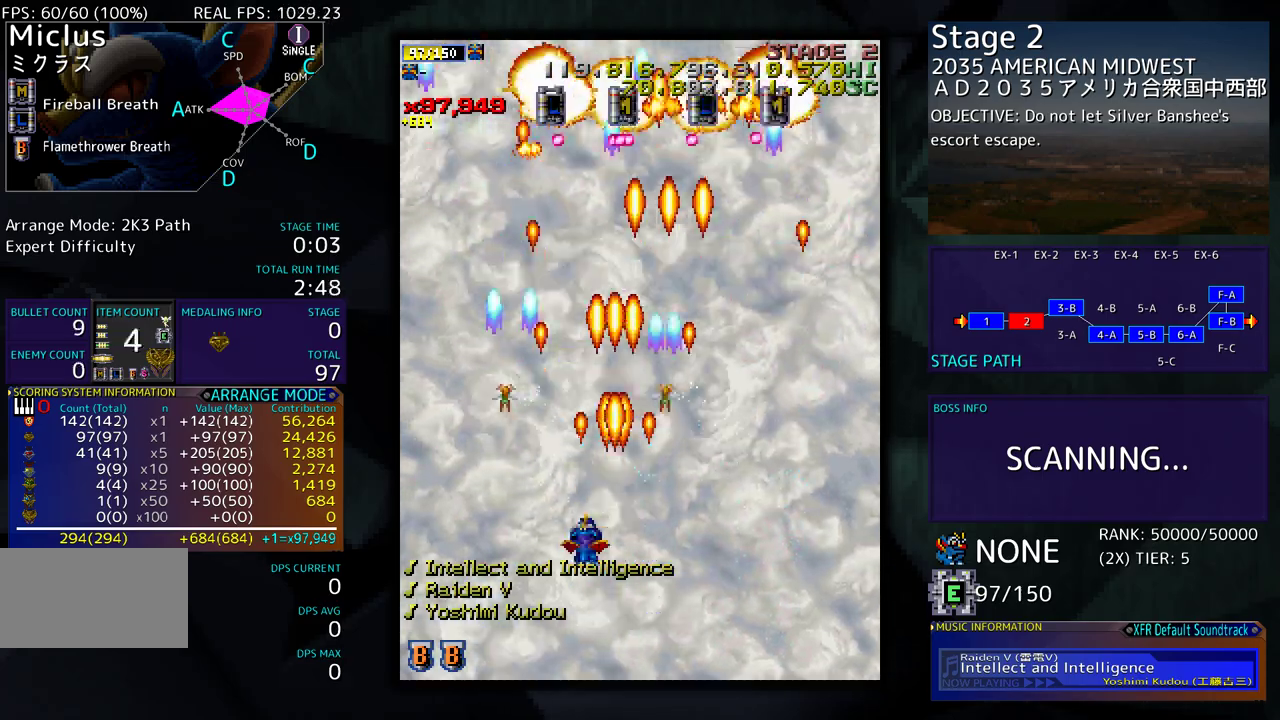
{"buttons": ["DPAD_DOWN", "DPAD_RIGHT"], "events": [[33, "DPAD_LEFT", "up"], [100, "DPAD_DOWN", "down"], [100, "DPAD_RIGHT", "down"], [200, "DPAD_DOWN", "up"], [267, "DPAD_RIGHT", "up"], [350, "DPAD_DOWN", "down"], [350, "DPAD_RIGHT", "down"]]}
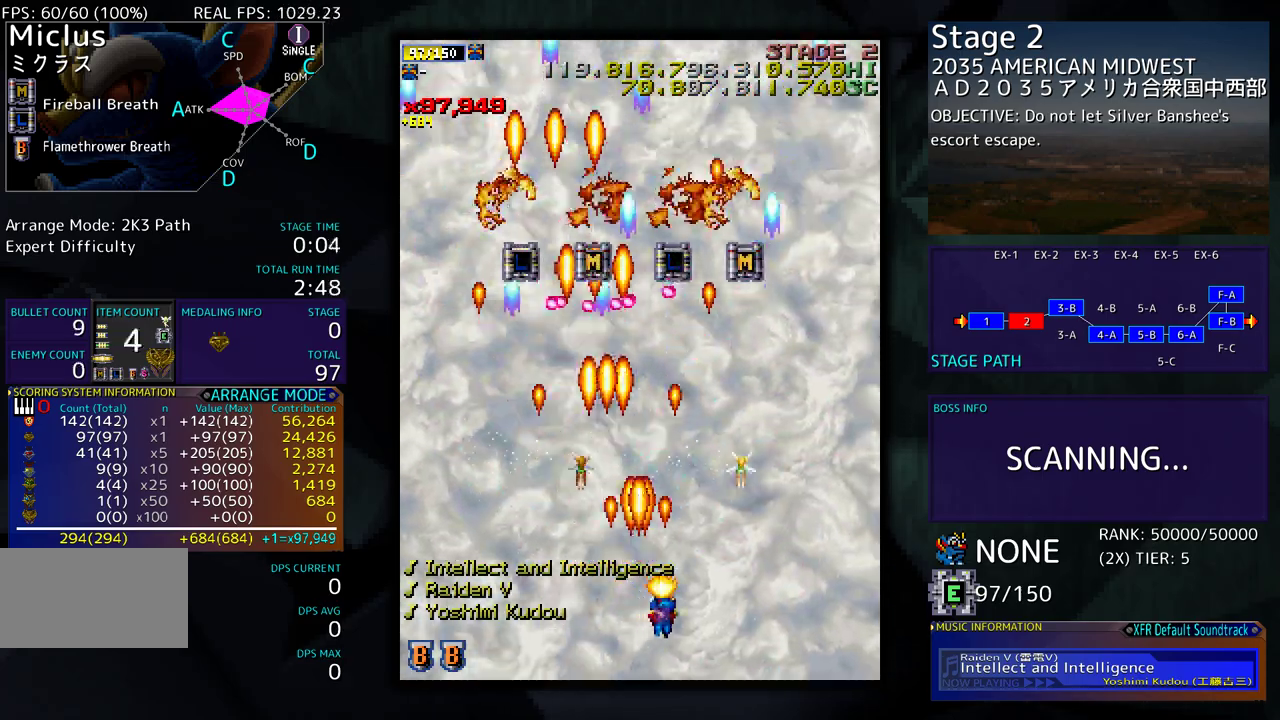
{"buttons": ["DPAD_UP"], "events": [[33, "DPAD_DOWN", "up"], [267, "DPAD_UP", "down"], [400, "DPAD_RIGHT", "up"]]}
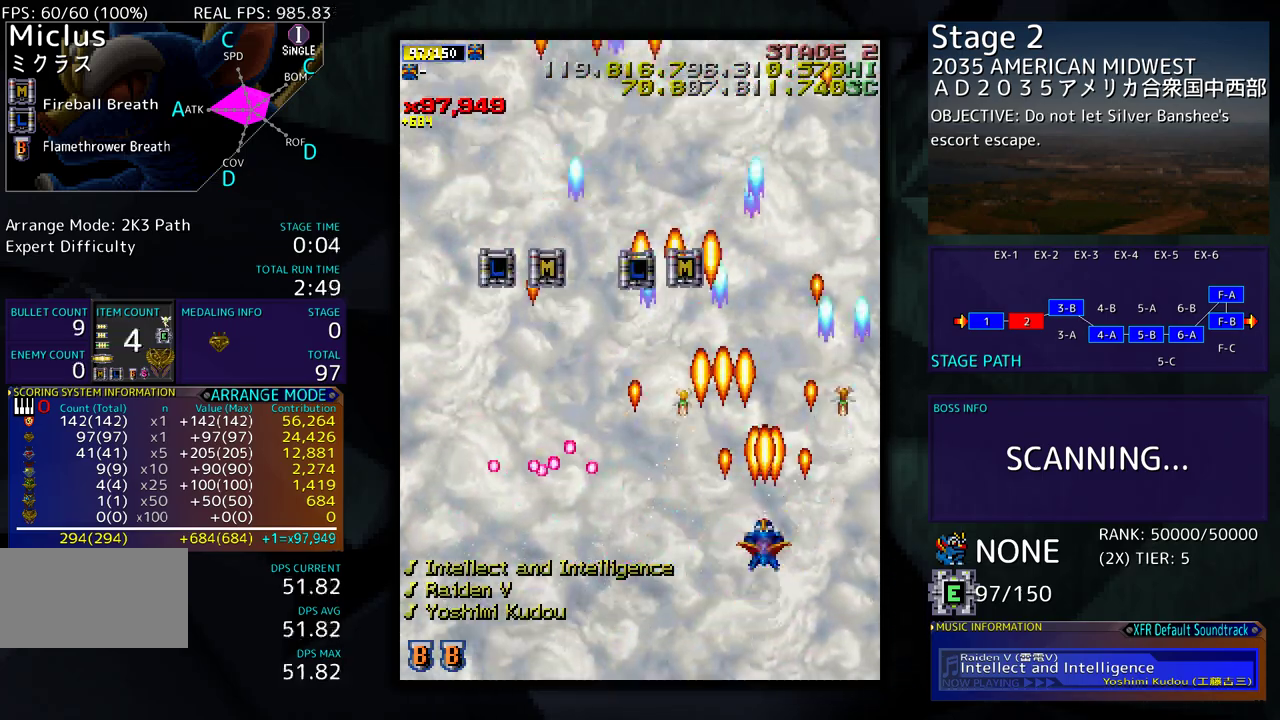
{"buttons": ["DPAD_UP", "DPAD_LEFT"], "events": [[267, "DPAD_LEFT", "down"]]}
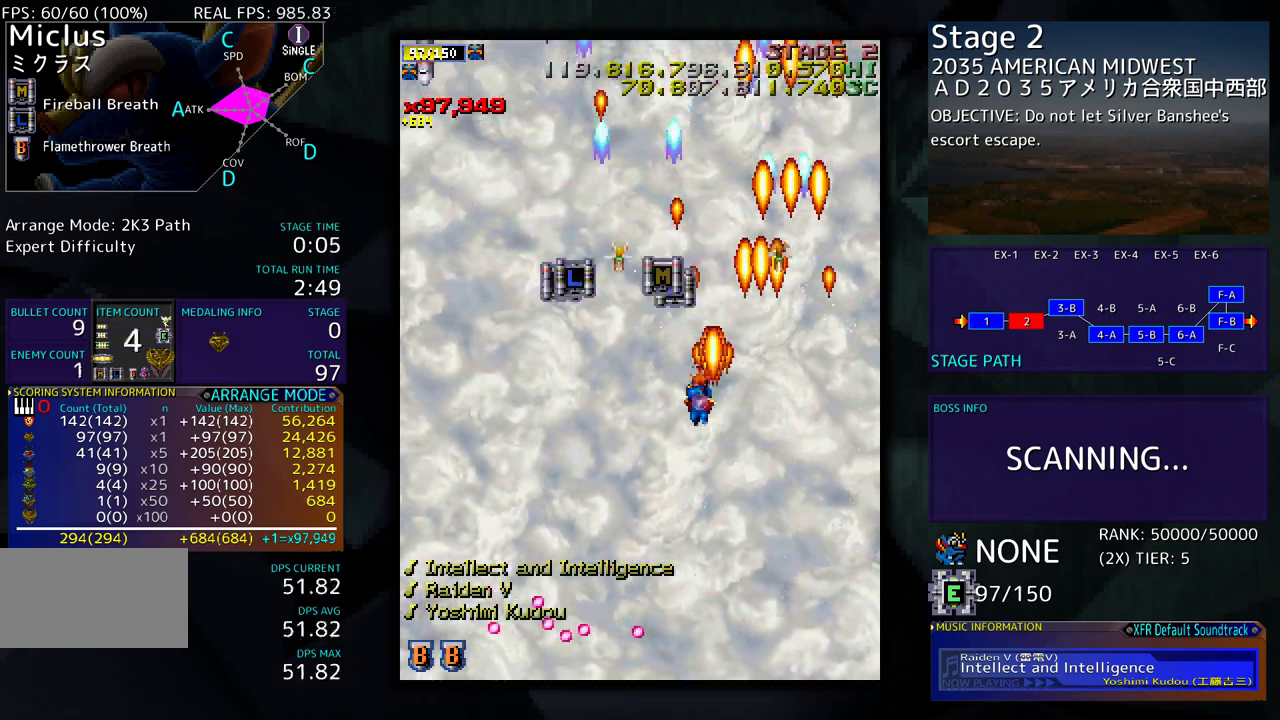
{"buttons": ["DPAD_DOWN"], "events": [[317, "DPAD_DOWN", "down"], [317, "DPAD_LEFT", "up"], [317, "DPAD_UP", "up"]]}
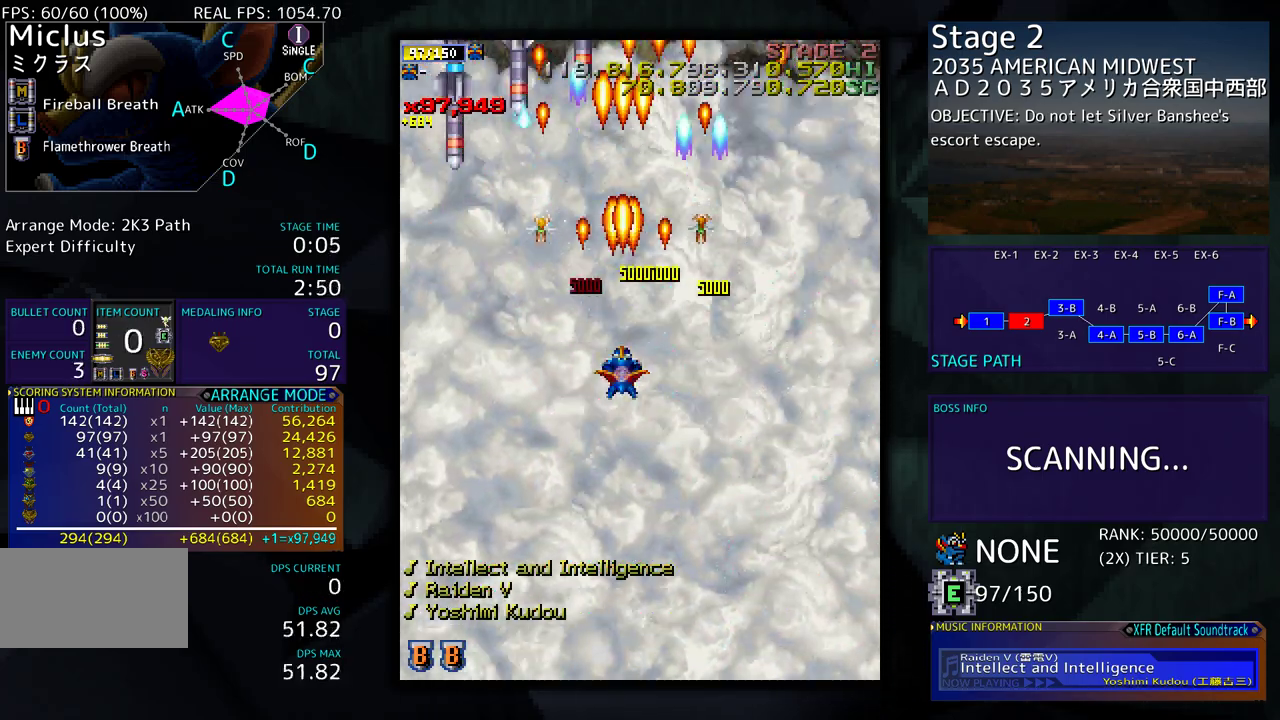
{"buttons": ["DPAD_DOWN"], "events": [[167, "DPAD_LEFT", "down"], [233, "DPAD_DOWN", "up"], [250, "DPAD_DOWN", "down"], [450, "DPAD_LEFT", "up"]]}
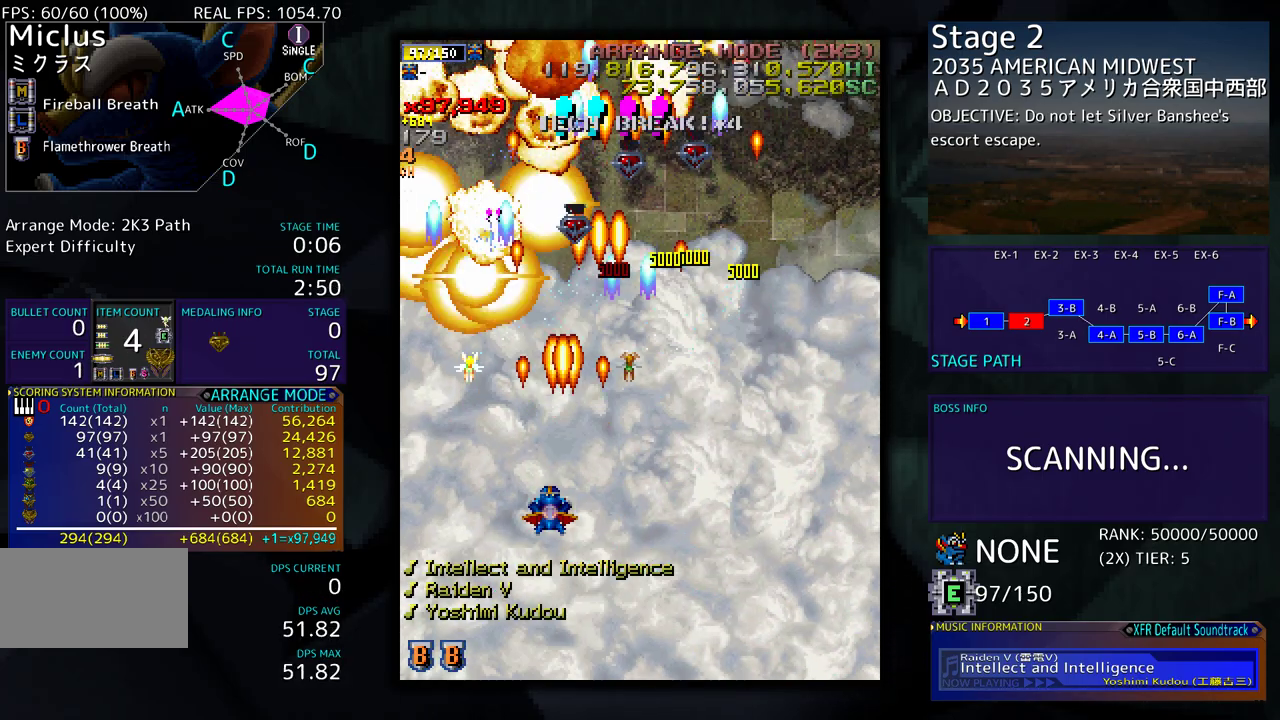
{"buttons": ["DPAD_DOWN", "DPAD_RIGHT"], "events": [[200, "DPAD_RIGHT", "down"]]}
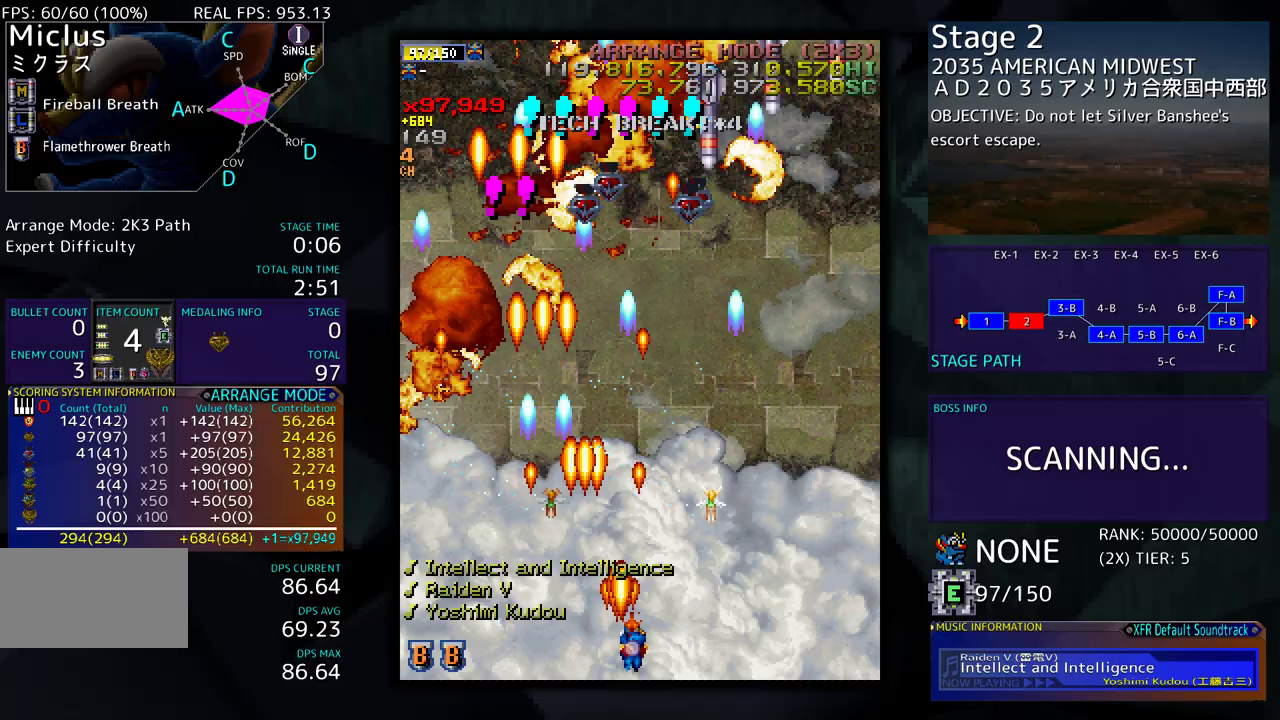
{"buttons": [], "events": [[150, "DPAD_RIGHT", "up"], [167, "DPAD_DOWN", "up"], [317, "DPAD_RIGHT", "down"], [333, "DPAD_DOWN", "down"], [433, "DPAD_DOWN", "up"], [467, "DPAD_RIGHT", "up"]]}
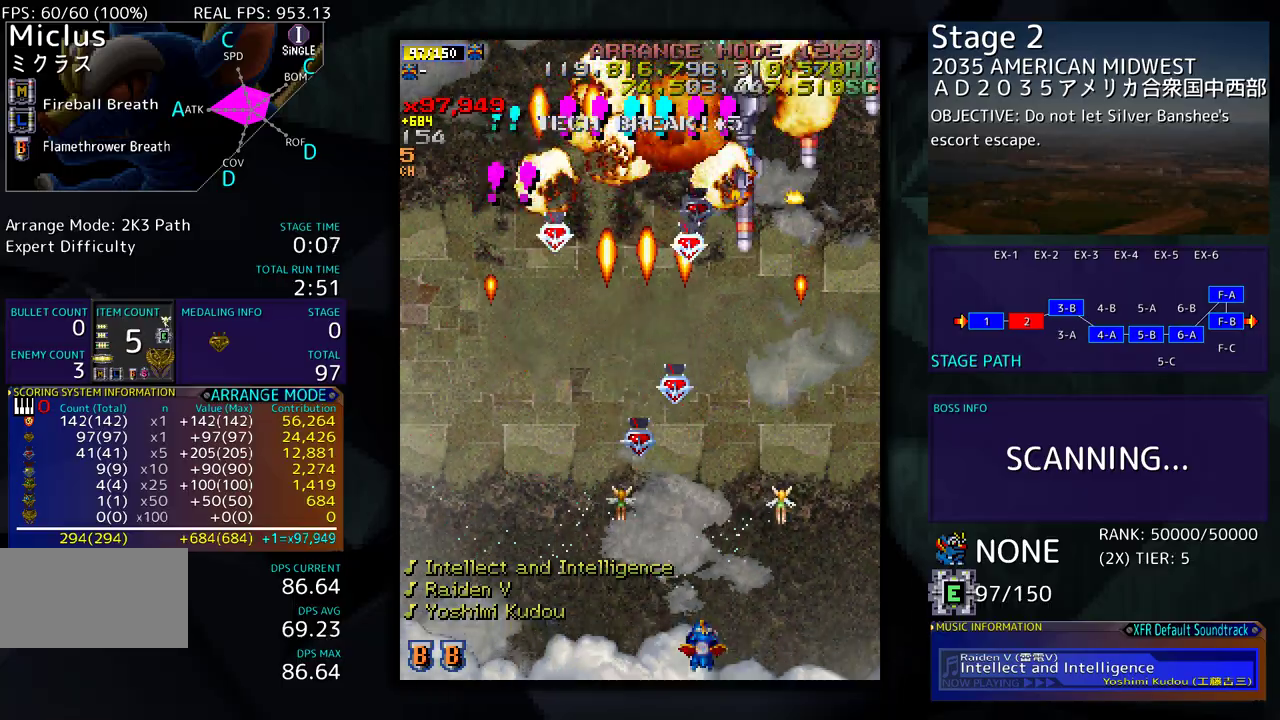
{"buttons": ["DPAD_DOWN", "DPAD_RIGHT"], "events": [[150, "DPAD_RIGHT", "down"], [217, "DPAD_DOWN", "down"], [267, "DPAD_DOWN", "up"], [317, "DPAD_RIGHT", "up"], [450, "DPAD_DOWN", "down"], [450, "DPAD_RIGHT", "down"]]}
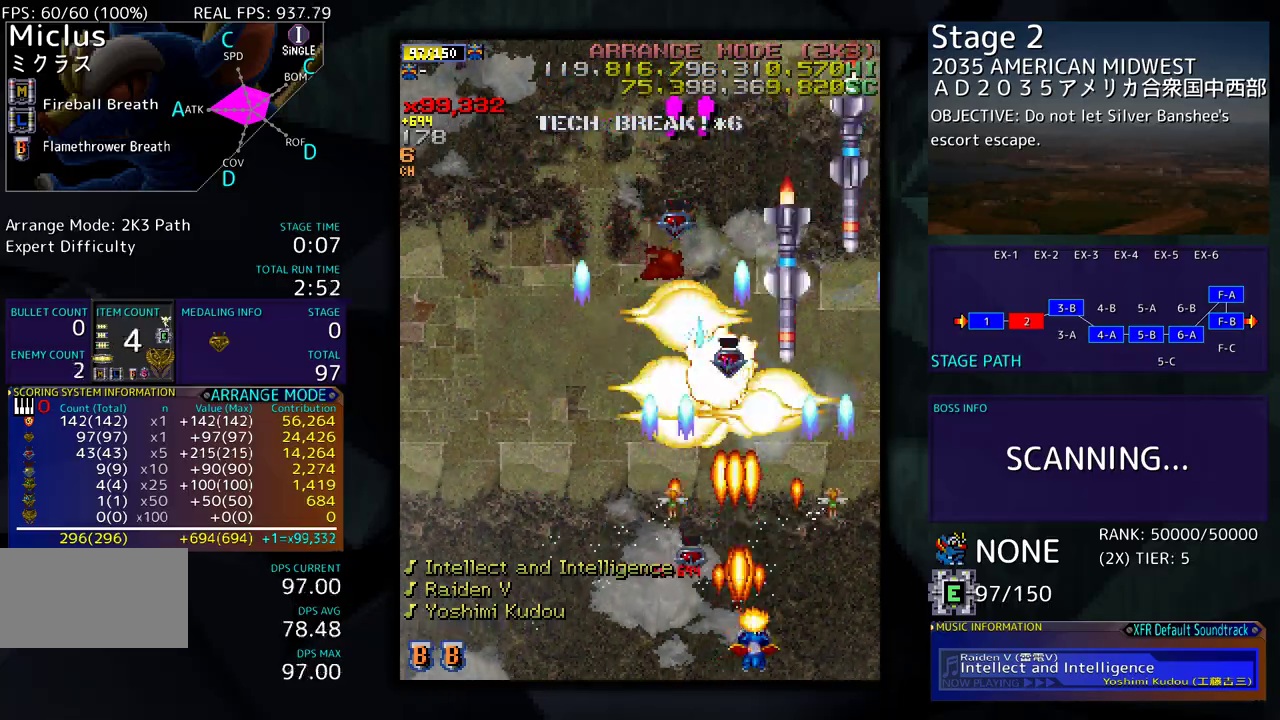
{"buttons": ["DPAD_UP"], "events": [[67, "DPAD_DOWN", "up"], [83, "DPAD_RIGHT", "up"], [200, "DPAD_RIGHT", "down"], [283, "DPAD_DOWN", "down"], [300, "DPAD_DOWN", "up"], [317, "DPAD_RIGHT", "up"], [383, "DPAD_RIGHT", "down"], [467, "DPAD_RIGHT", "up"], [467, "DPAD_UP", "down"]]}
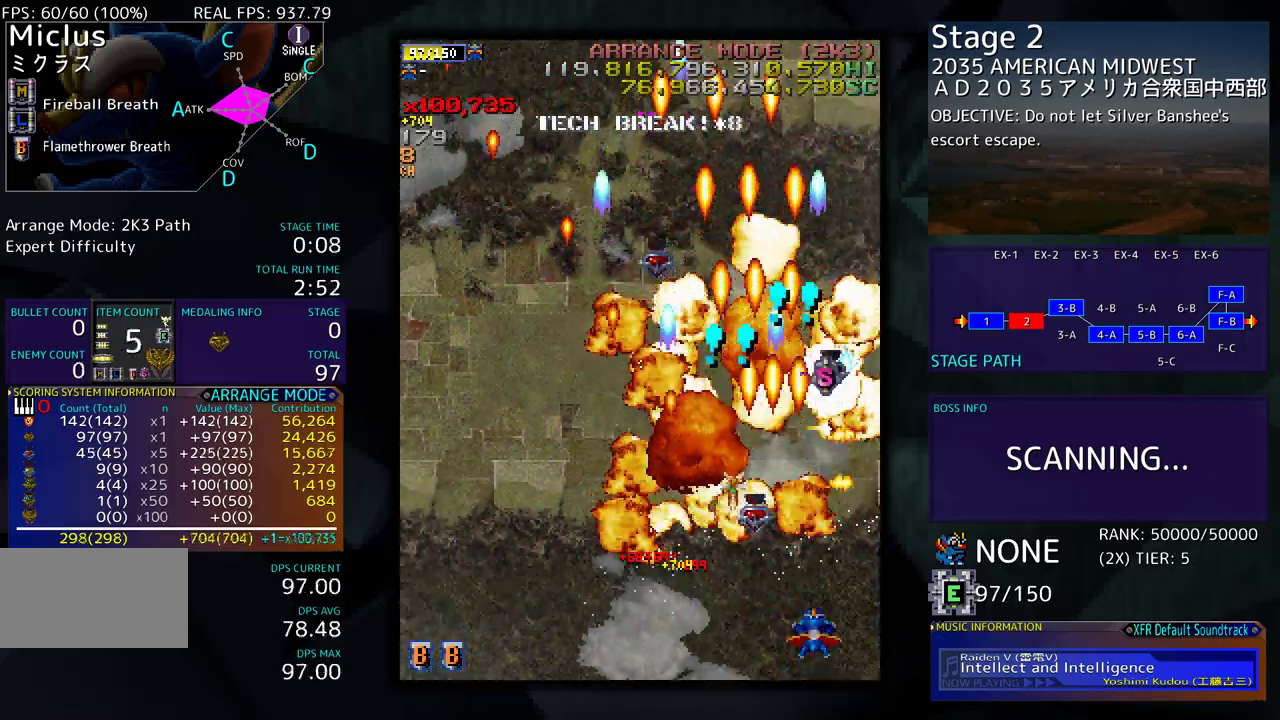
{"buttons": ["DPAD_UP"], "events": [[17, "DPAD_LEFT", "down"], [233, "DPAD_LEFT", "up"]]}
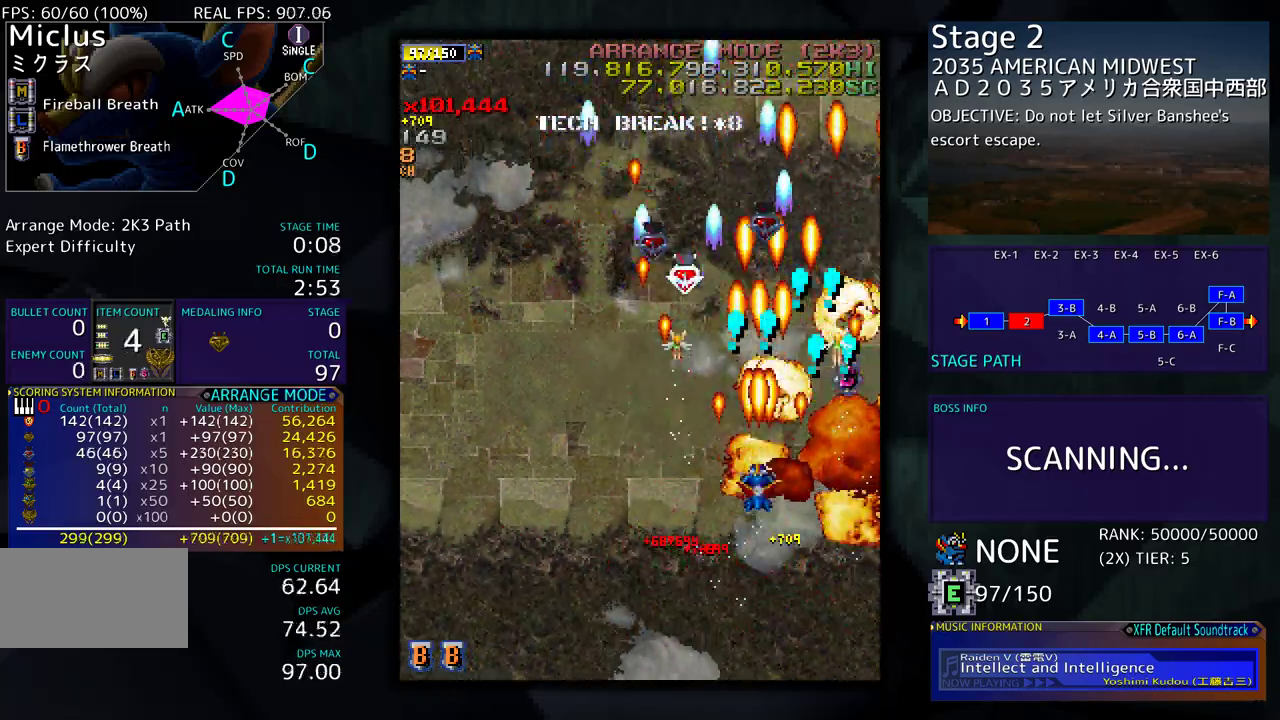
{"buttons": ["DPAD_DOWN"], "events": [[183, "DPAD_RIGHT", "down"], [333, "DPAD_UP", "up"], [400, "DPAD_DOWN", "down"], [467, "DPAD_RIGHT", "up"]]}
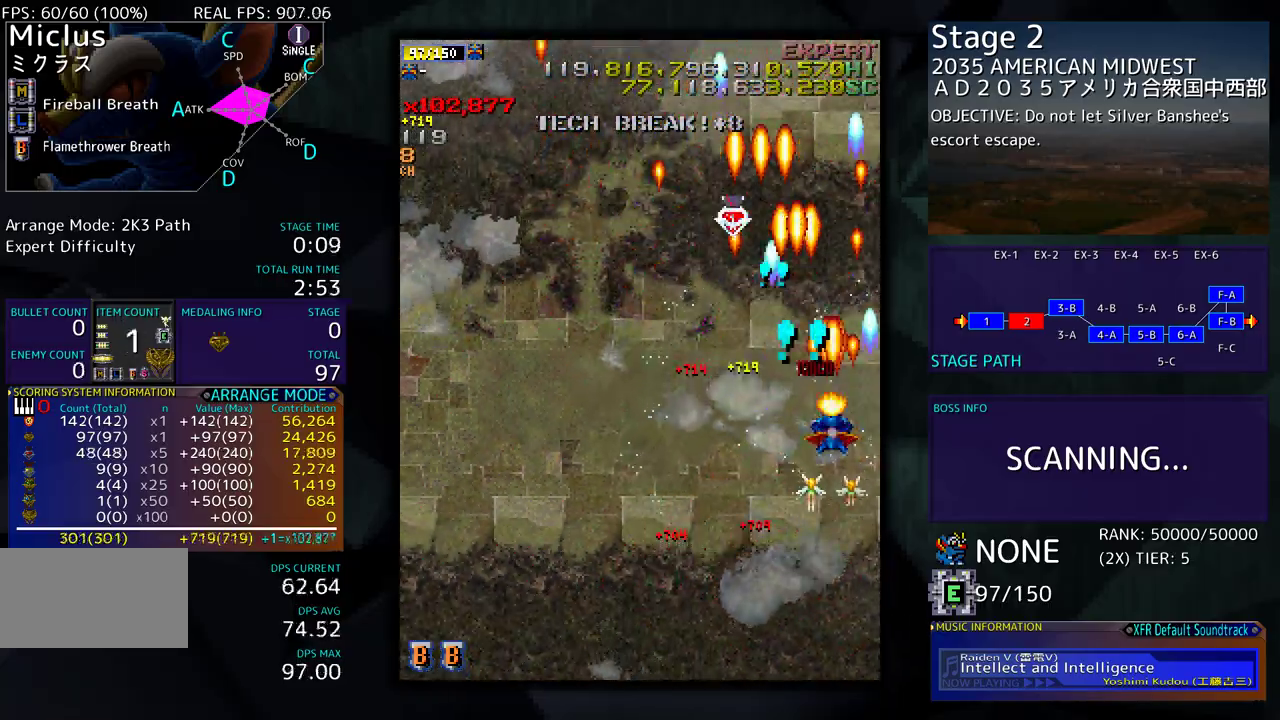
{"buttons": ["DPAD_DOWN"], "events": []}
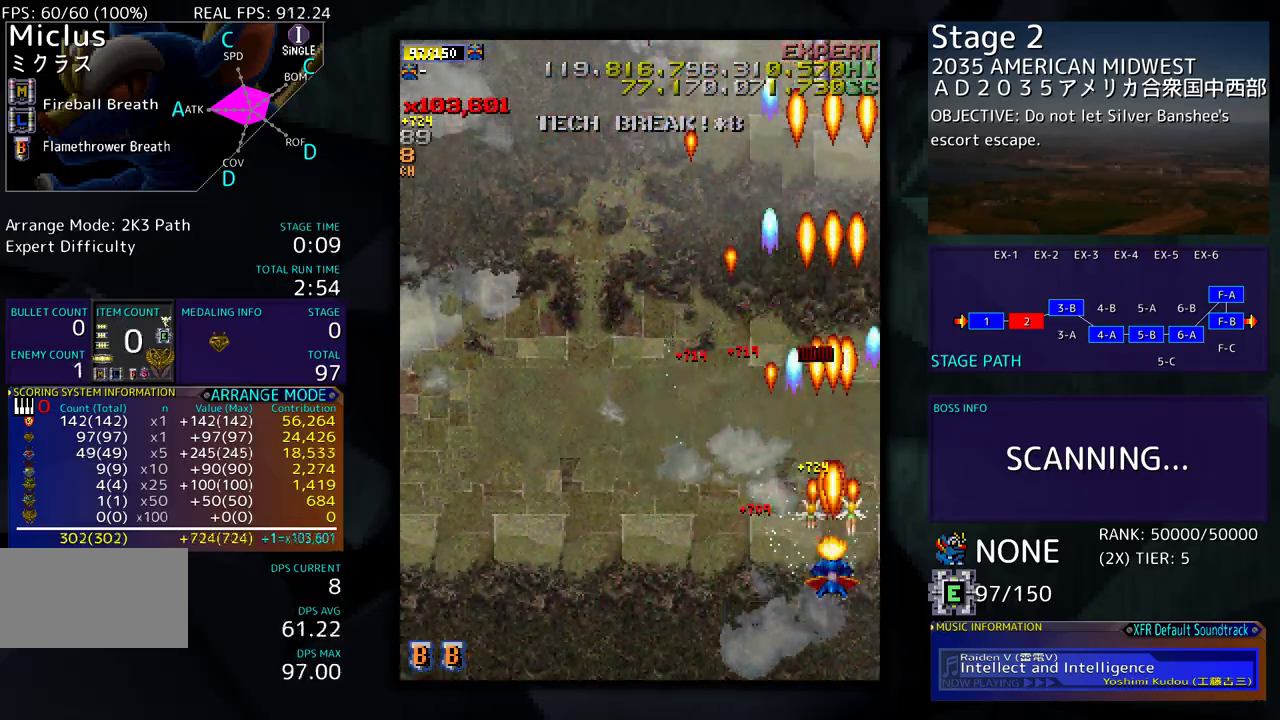
{"buttons": [], "events": [[33, "DPAD_DOWN", "up"]]}
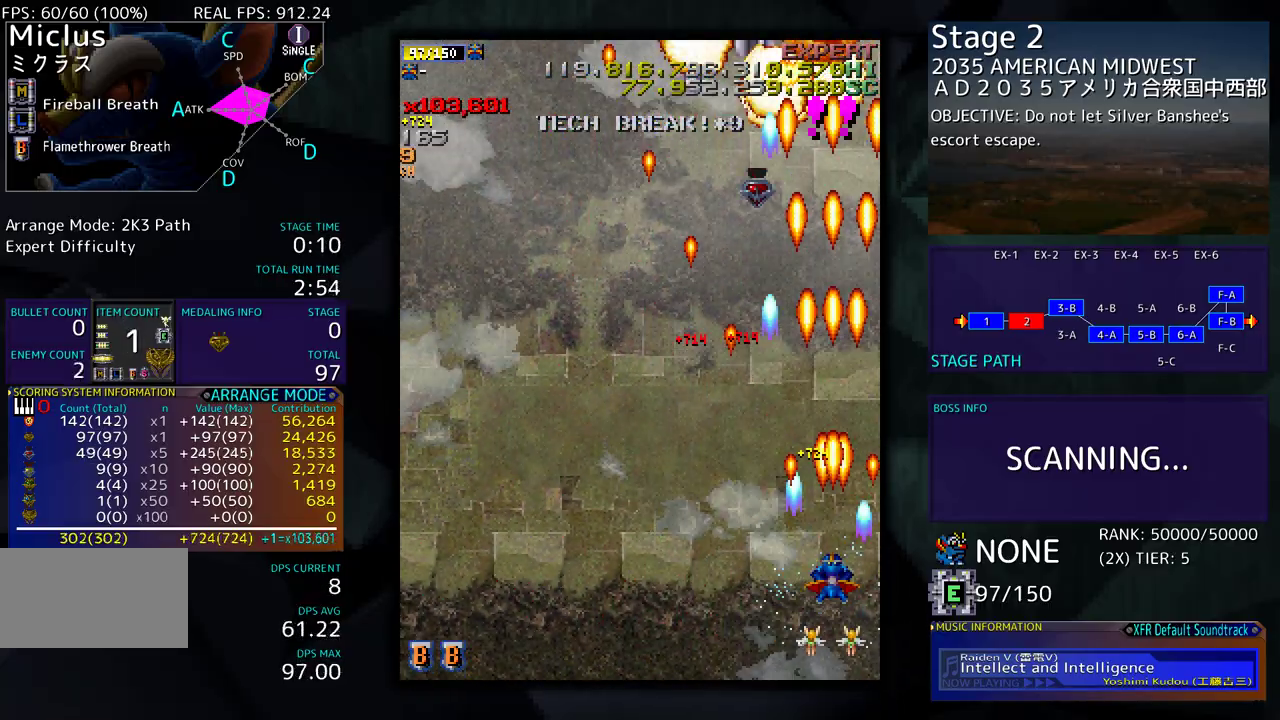
{"buttons": ["DPAD_DOWN", "DPAD_LEFT"], "events": [[100, "DPAD_DOWN", "down"], [217, "DPAD_LEFT", "down"], [250, "DPAD_DOWN", "up"], [383, "DPAD_LEFT", "up"], [433, "DPAD_DOWN", "down"], [467, "DPAD_LEFT", "down"]]}
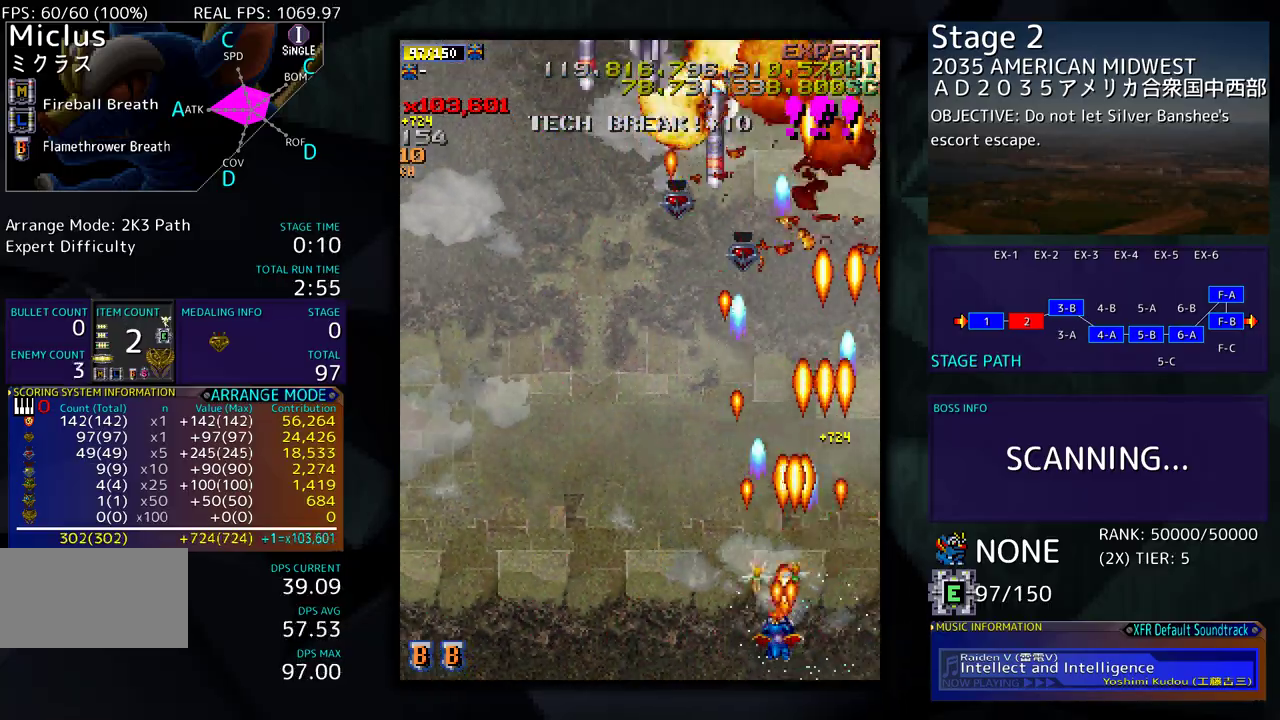
{"buttons": ["DPAD_LEFT"], "events": [[33, "DPAD_DOWN", "up"], [67, "DPAD_LEFT", "up"], [133, "DPAD_LEFT", "down"], [250, "DPAD_LEFT", "up"], [317, "DPAD_LEFT", "down"], [433, "DPAD_LEFT", "up"], [500, "DPAD_LEFT", "down"]]}
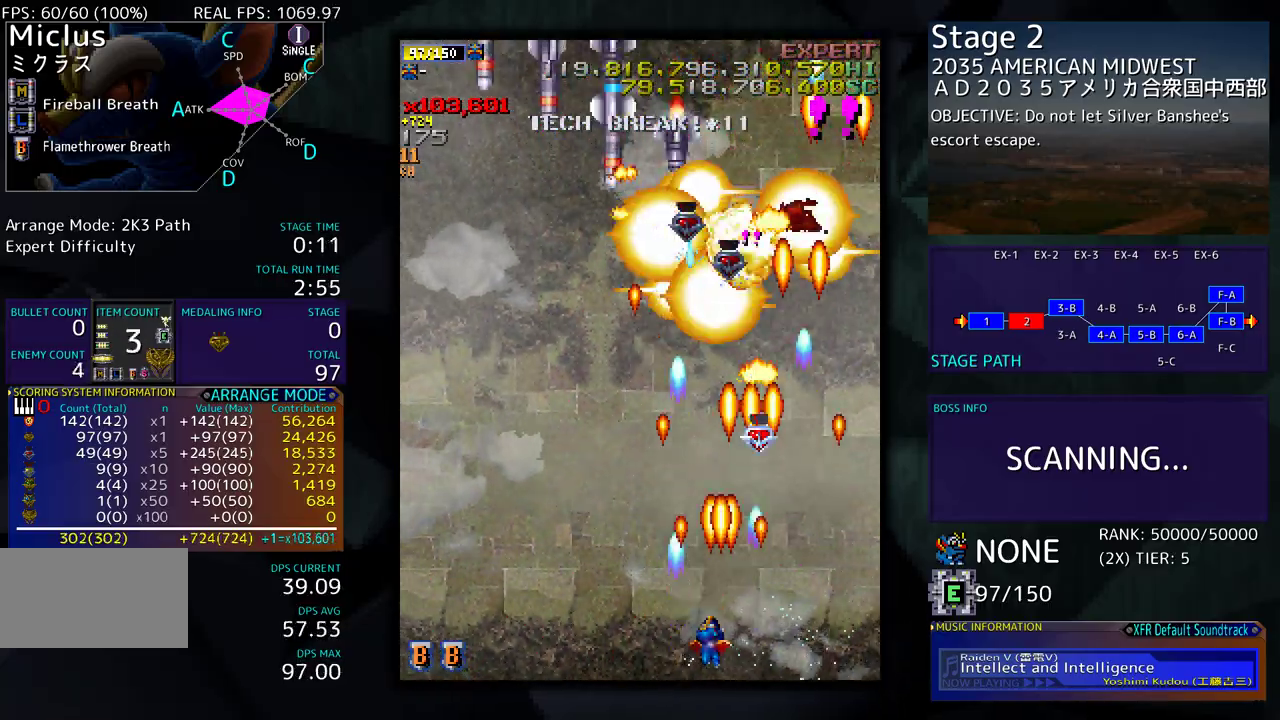
{"buttons": [], "events": [[117, "DPAD_LEFT", "up"], [167, "DPAD_LEFT", "down"], [283, "DPAD_LEFT", "up"], [367, "DPAD_LEFT", "down"], [467, "DPAD_LEFT", "up"]]}
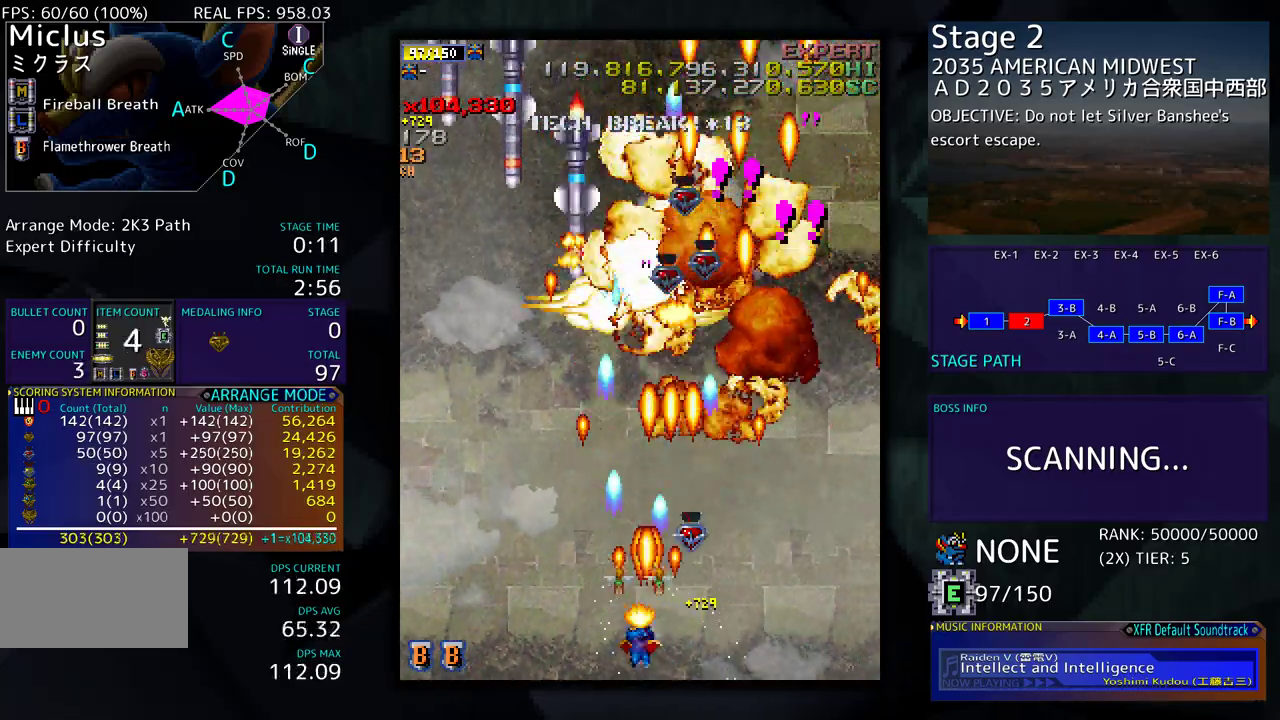
{"buttons": [], "events": [[50, "DPAD_LEFT", "down"], [133, "DPAD_LEFT", "up"], [217, "DPAD_LEFT", "down"], [317, "DPAD_LEFT", "up"], [383, "DPAD_LEFT", "down"], [500, "DPAD_LEFT", "up"]]}
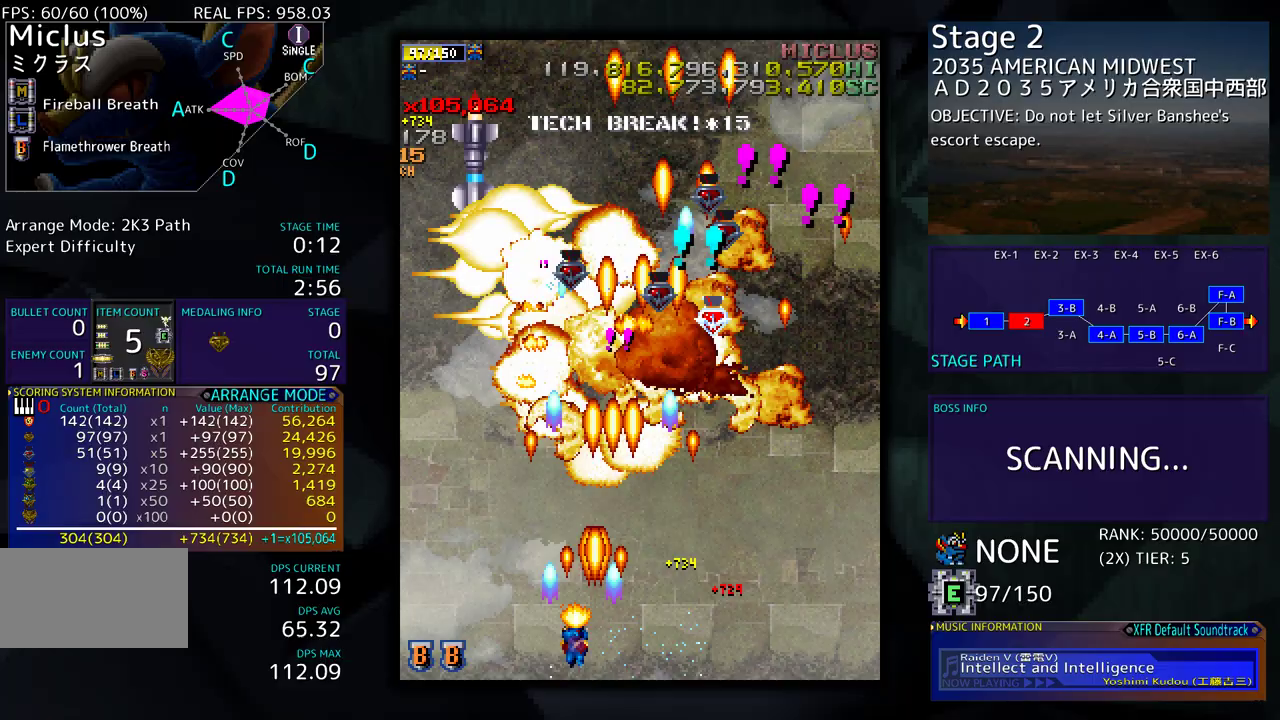
{"buttons": ["DPAD_LEFT"], "events": [[67, "DPAD_LEFT", "down"], [183, "DPAD_LEFT", "up"], [250, "DPAD_LEFT", "down"], [367, "DPAD_LEFT", "up"], [417, "DPAD_LEFT", "down"]]}
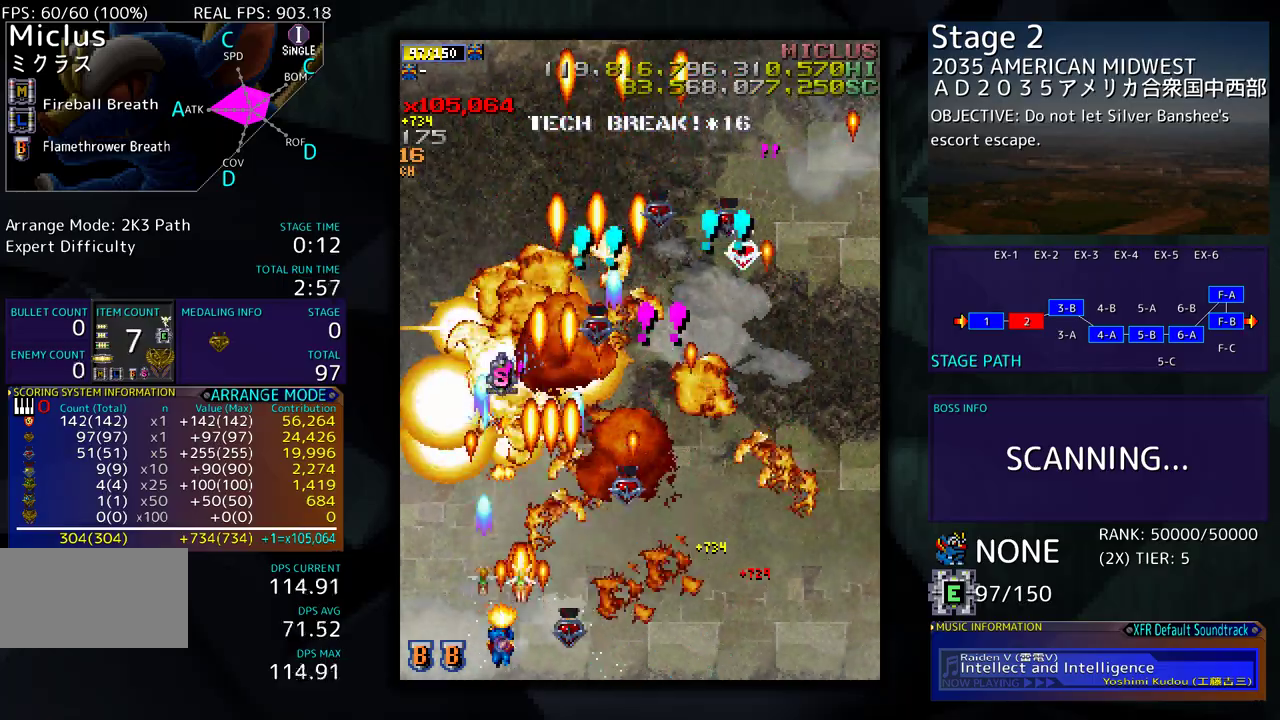
{"buttons": ["DPAD_UP", "DPAD_RIGHT"], "events": [[50, "DPAD_LEFT", "up"], [67, "DPAD_RIGHT", "down"], [333, "DPAD_UP", "down"]]}
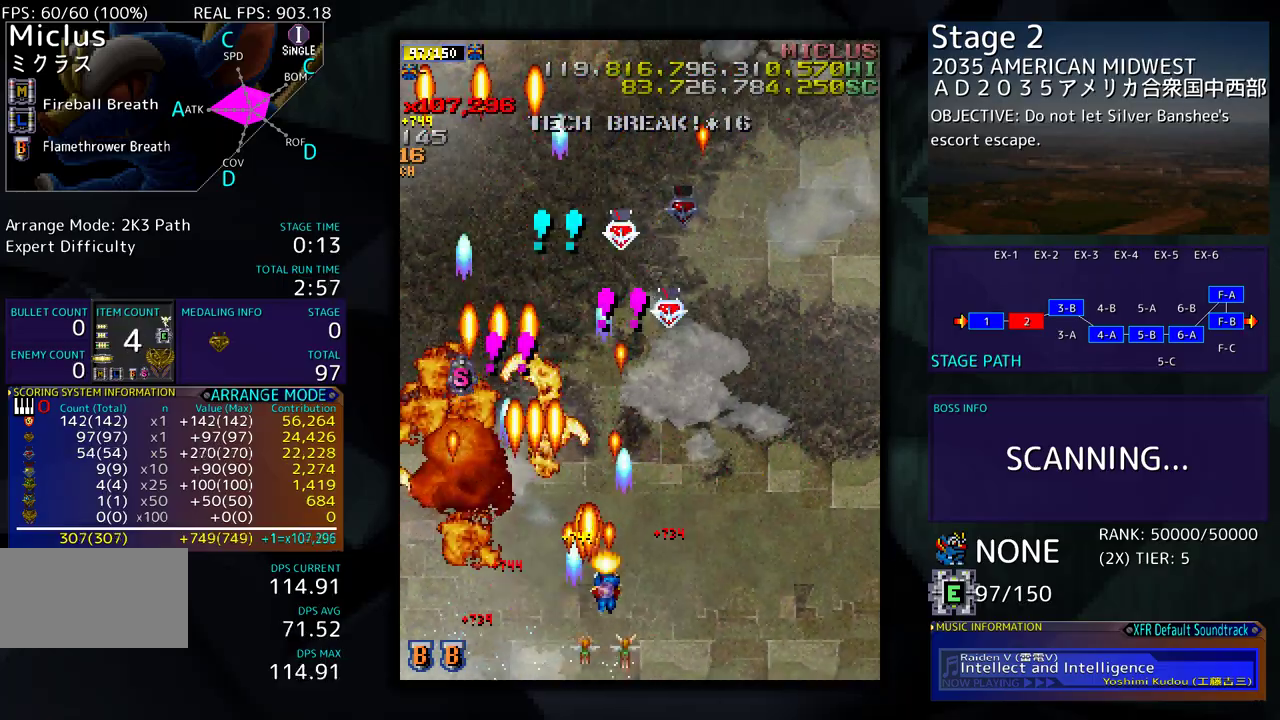
{"buttons": ["DPAD_UP"], "events": [[33, "DPAD_RIGHT", "up"]]}
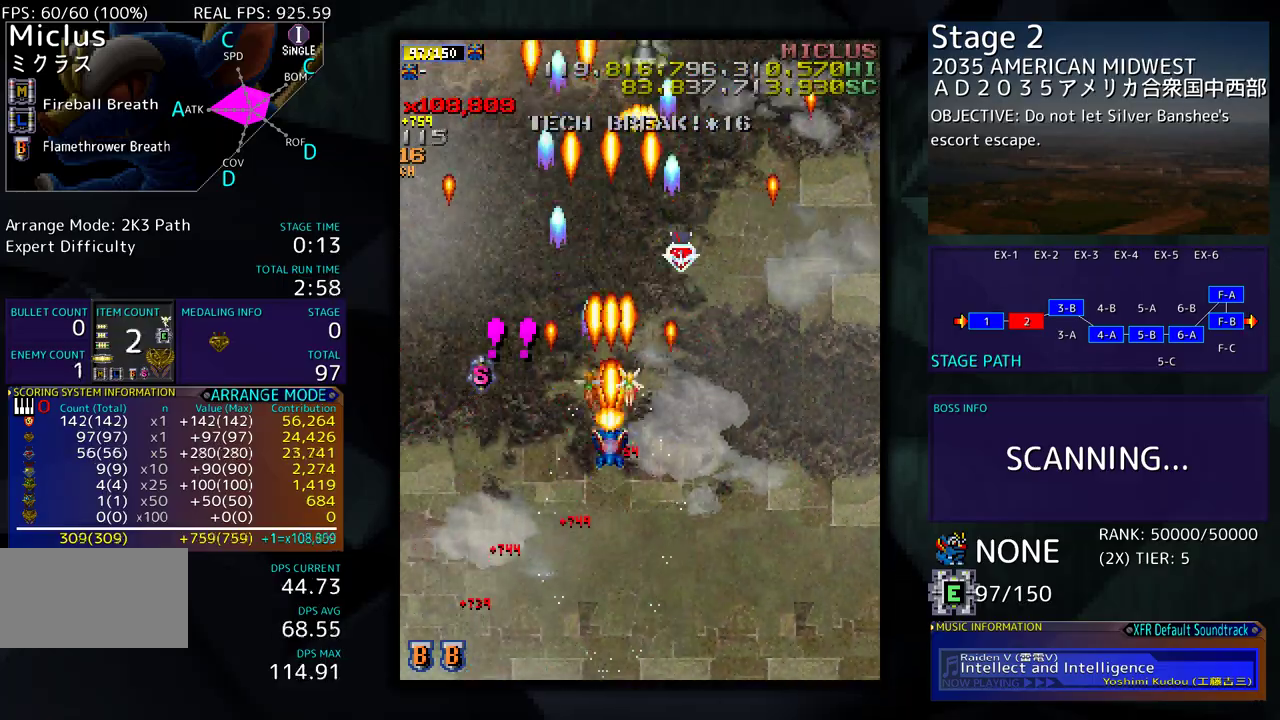
{"buttons": ["DPAD_UP"], "events": [[33, "DPAD_RIGHT", "down"], [83, "DPAD_UP", "up"], [133, "DPAD_UP", "down"], [150, "DPAD_RIGHT", "up"]]}
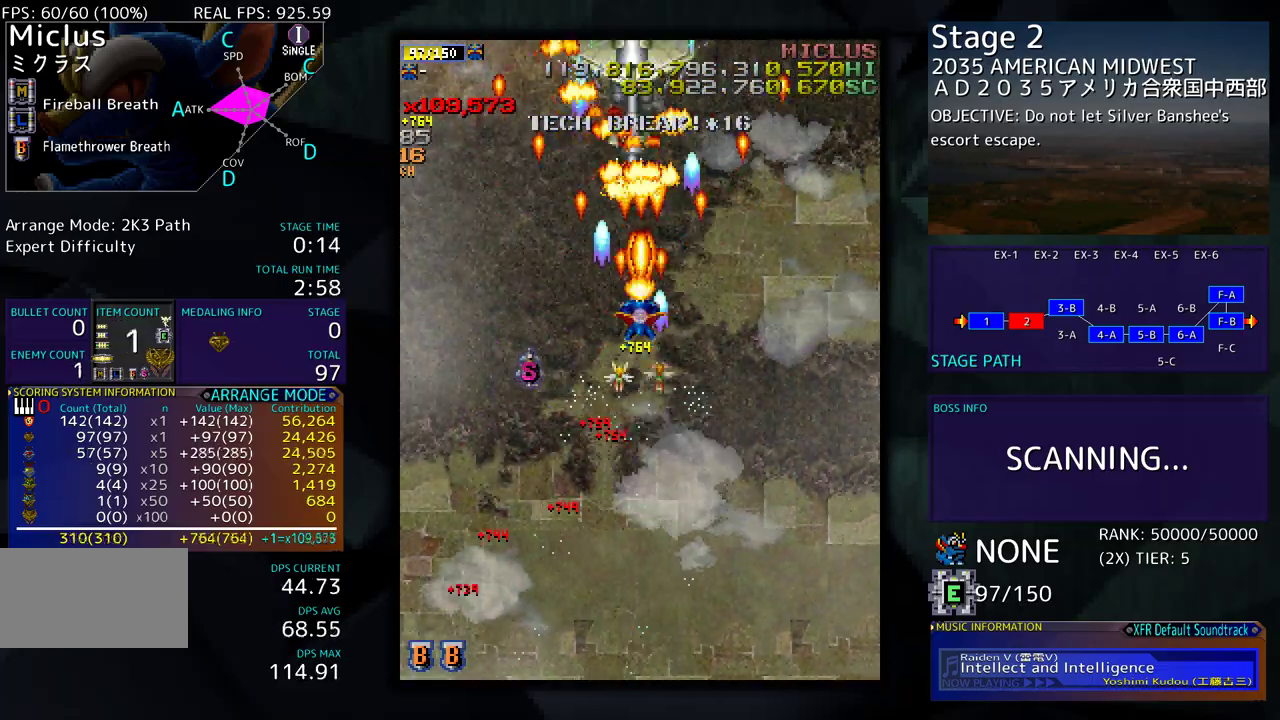
{"buttons": ["DPAD_DOWN"], "events": [[133, "DPAD_UP", "up"], [250, "DPAD_DOWN", "down"], [267, "DPAD_RIGHT", "down"], [400, "DPAD_DOWN", "up"], [400, "DPAD_RIGHT", "up"], [467, "DPAD_DOWN", "down"]]}
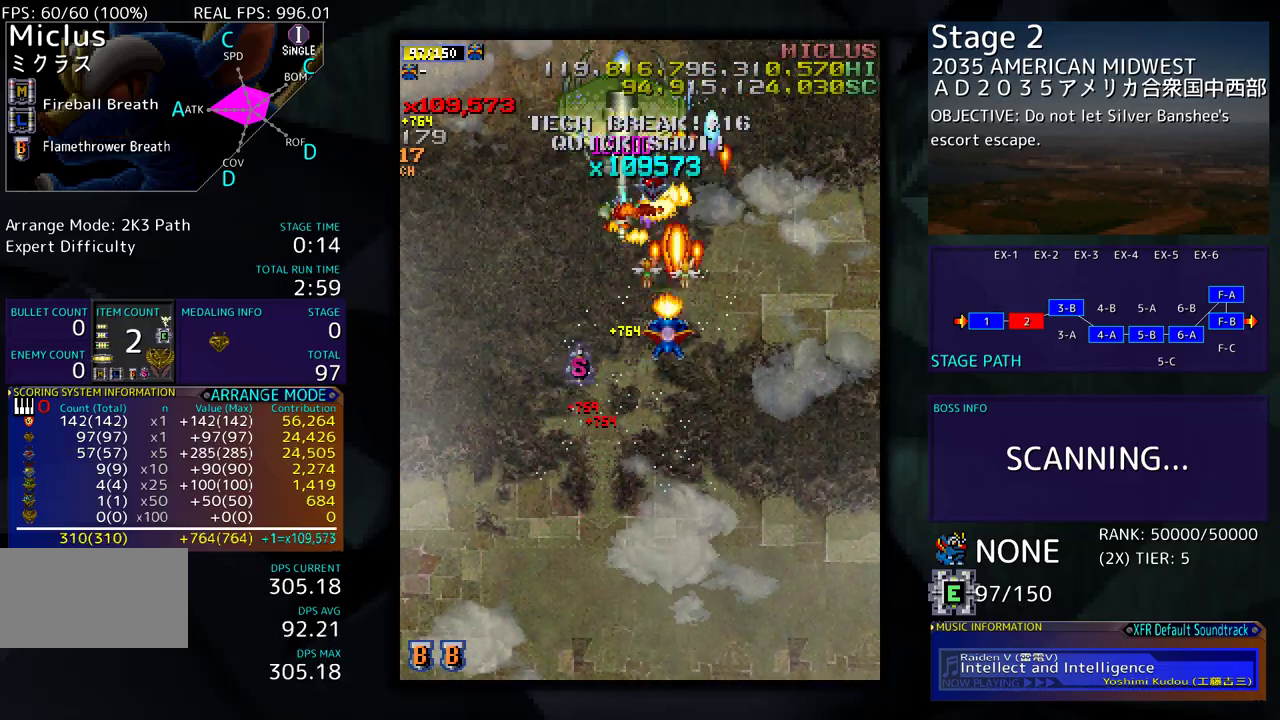
{"buttons": ["DPAD_DOWN", "DPAD_RIGHT"], "events": [[183, "DPAD_RIGHT", "down"], [233, "DPAD_RIGHT", "up"], [350, "DPAD_RIGHT", "down"]]}
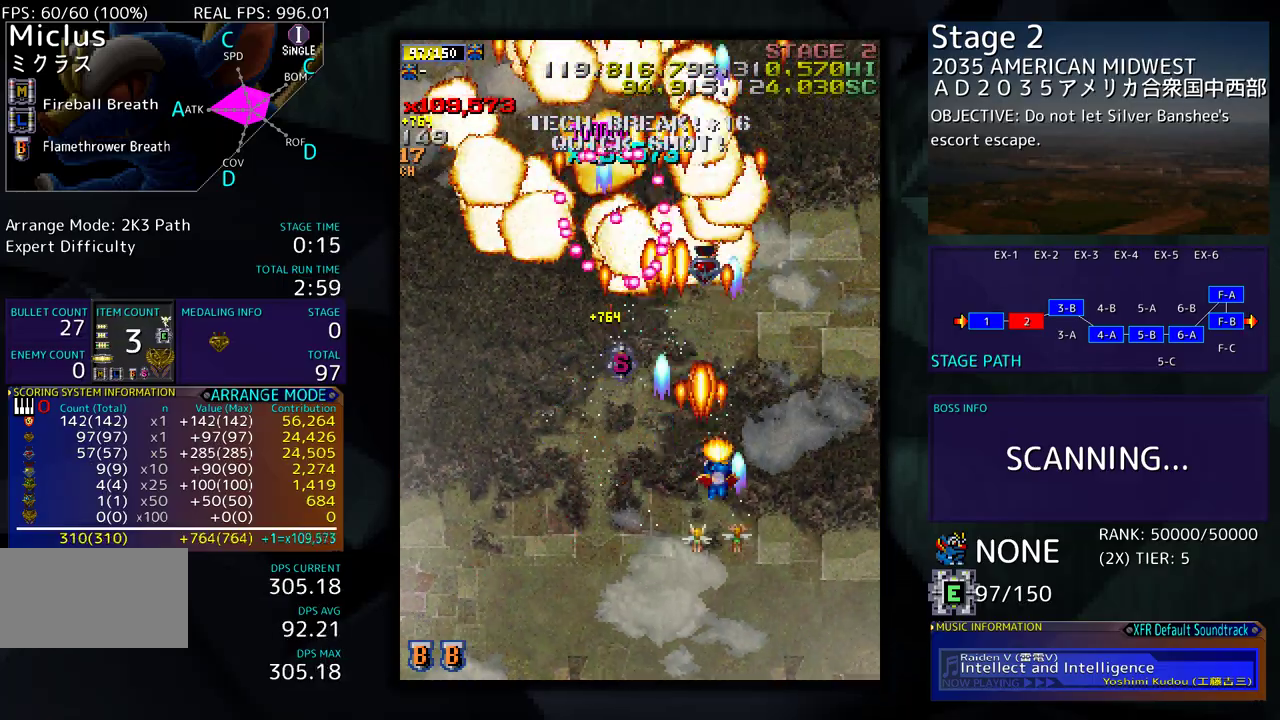
{"buttons": ["DPAD_DOWN", "DPAD_LEFT"], "events": [[33, "DPAD_RIGHT", "up"], [183, "DPAD_LEFT", "down"]]}